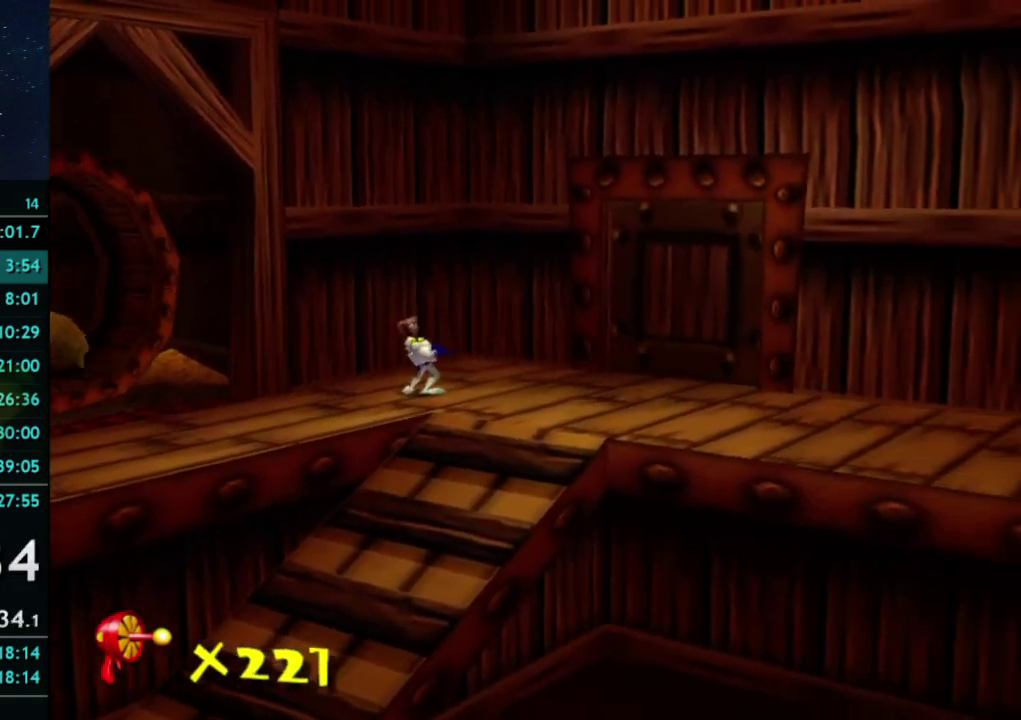
Gameplay with a controller (Xbox layout); each line is a JSON object with the inputs held at the frame after it. "events" lists button and stick changes between this image and that frame as [ms after this image, input, new state], when the widget could be followed in between. This overlay highlights the sticks when they move; stick clicks (L3 R3) are not distinguishable. Not read: A L3 R3.
{"buttons": [], "left_stick": "right", "right_stick": "center", "events": [[233, "left_stick", "right"]]}
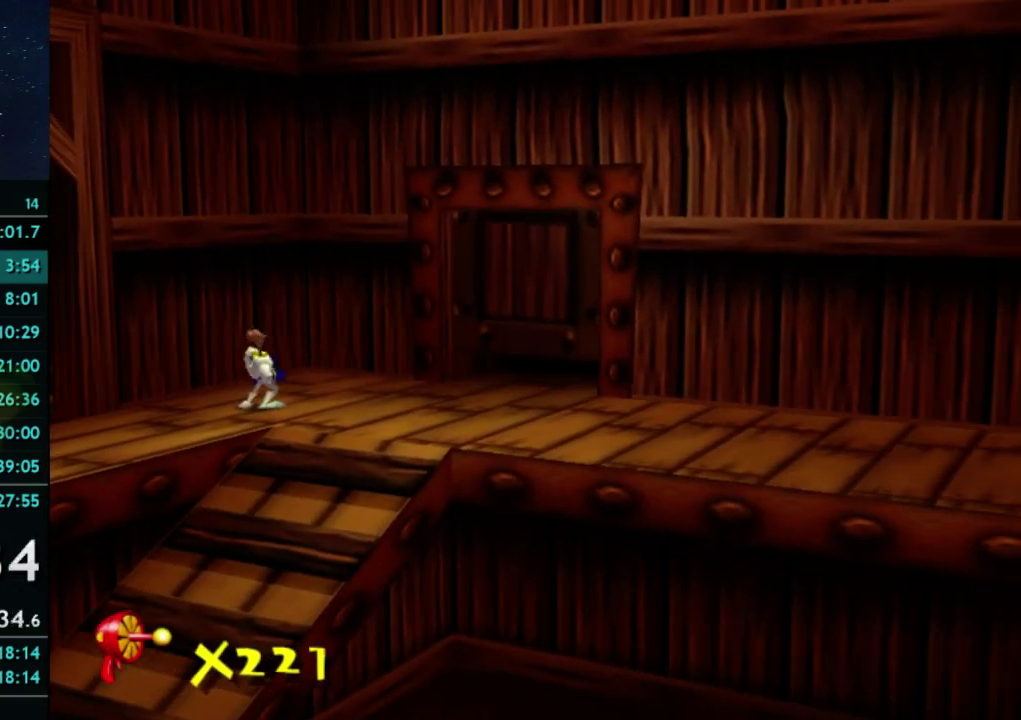
{"buttons": [], "left_stick": "up-right", "right_stick": "center", "events": [[367, "left_stick", "up-right"]]}
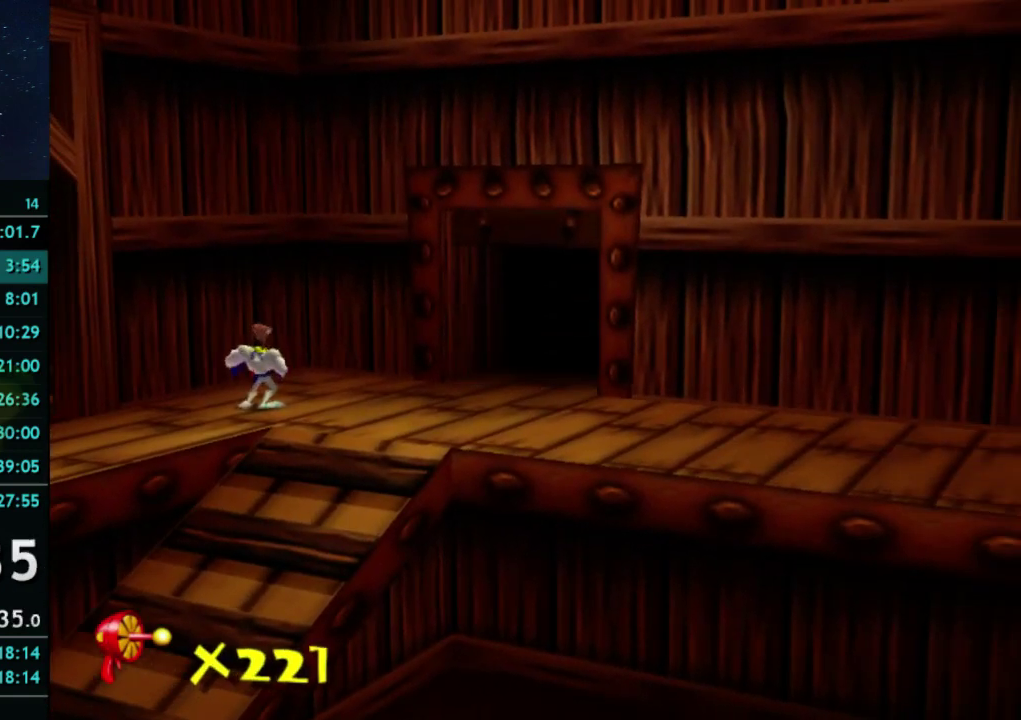
{"buttons": [], "left_stick": "right", "right_stick": "center", "events": [[67, "left_stick", "right"]]}
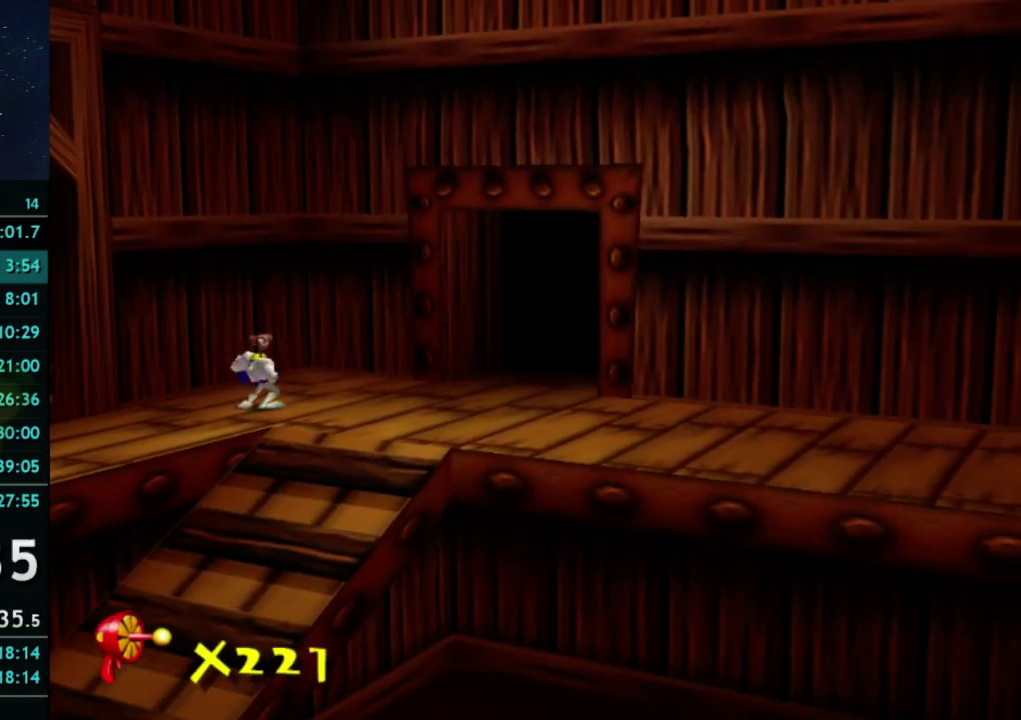
{"buttons": [], "left_stick": "right", "right_stick": "center", "events": []}
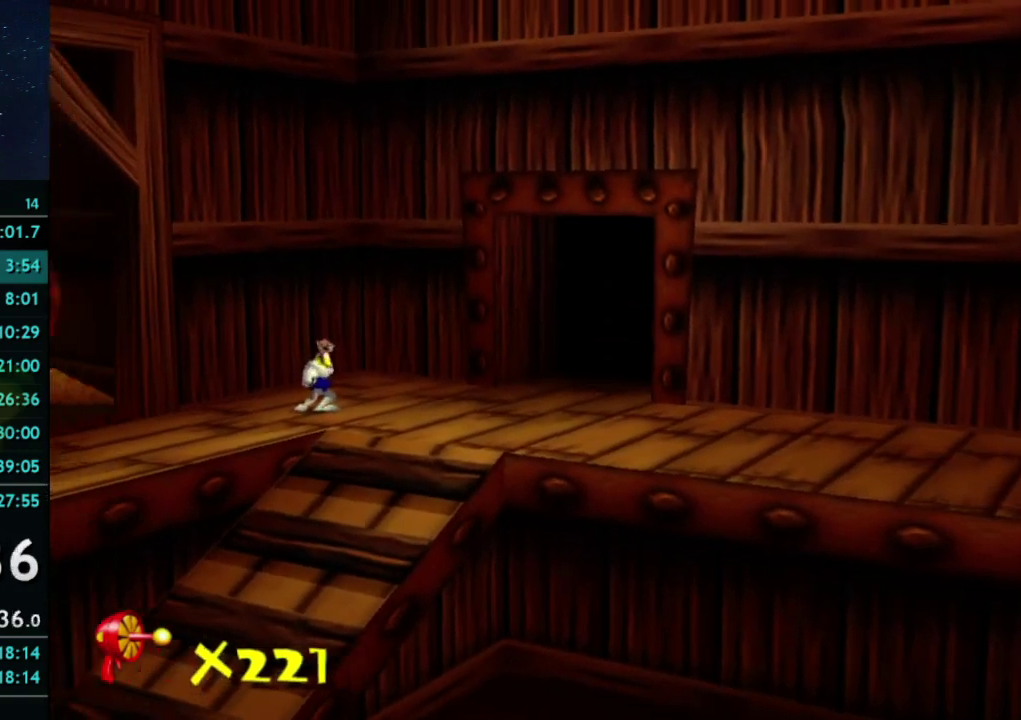
{"buttons": [], "left_stick": "right", "right_stick": "center", "events": []}
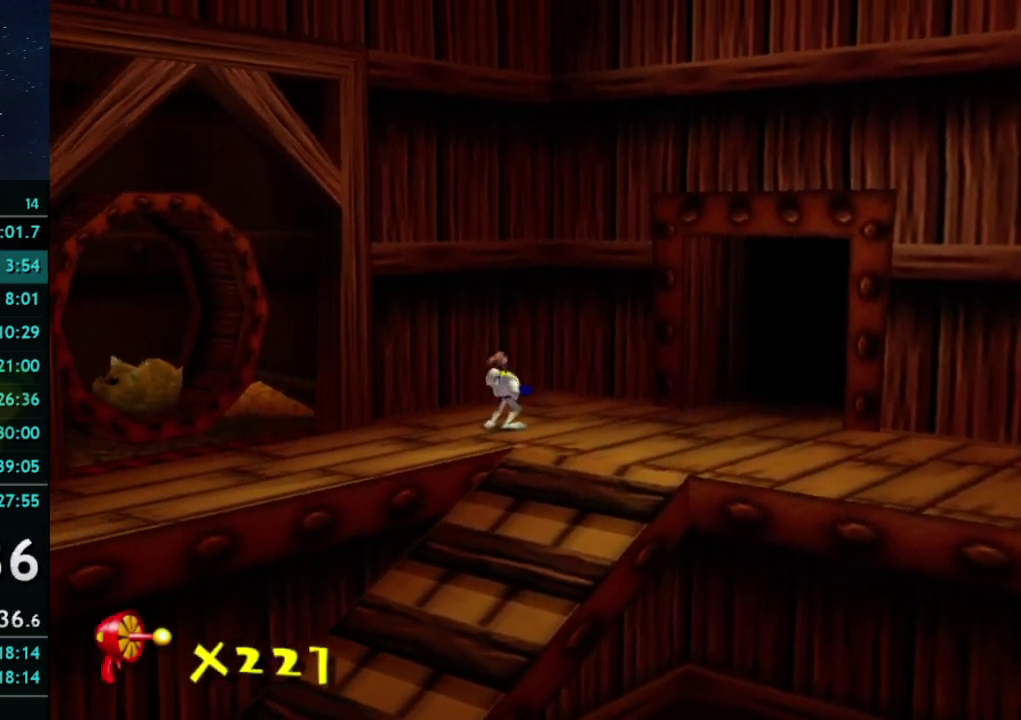
{"buttons": [], "left_stick": "right", "right_stick": "center", "events": []}
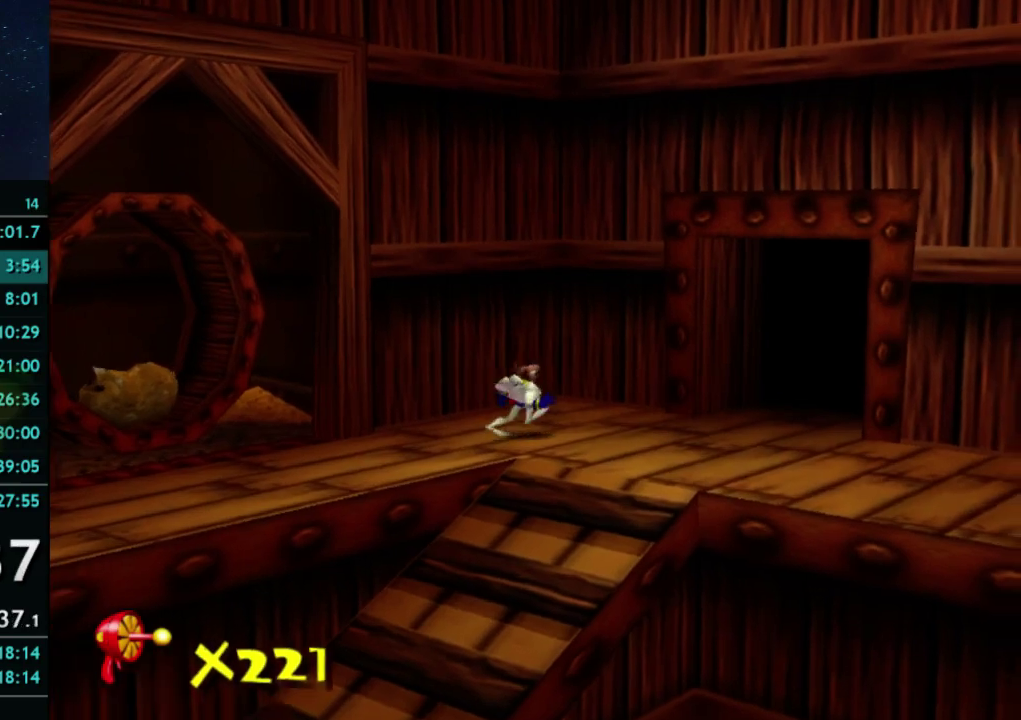
{"buttons": ["X"], "left_stick": "up-right", "right_stick": "center", "events": [[267, "X", "down"], [400, "left_stick", "down-left"], [500, "left_stick", "up-right"]]}
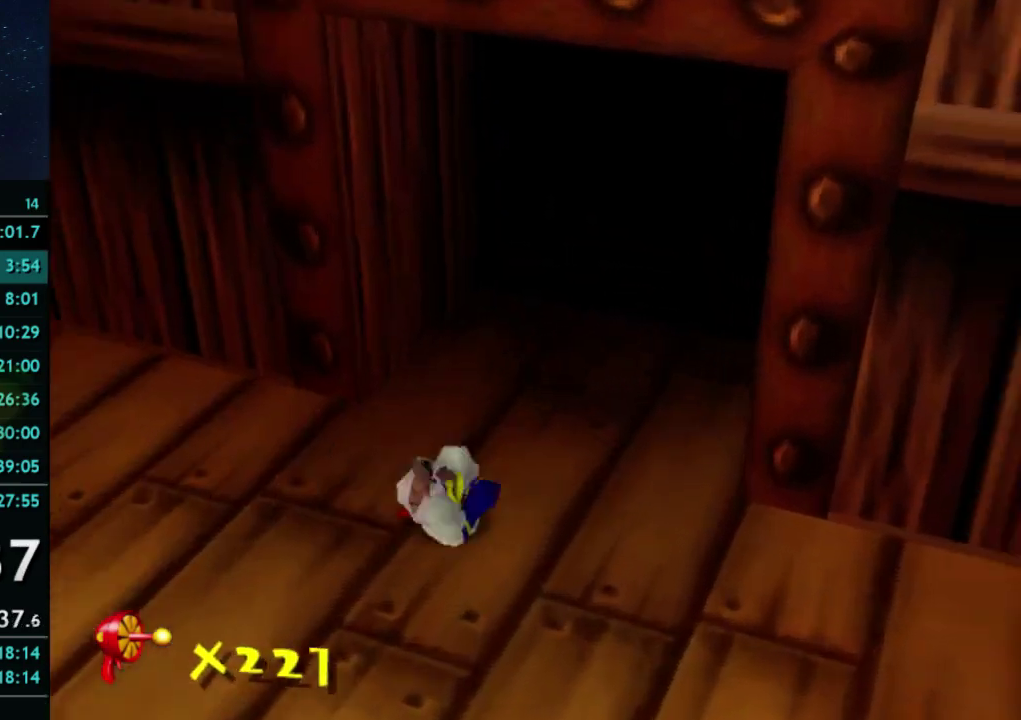
{"buttons": [], "left_stick": "up", "right_stick": "center", "events": [[67, "X", "up"], [67, "left_stick", "up"]]}
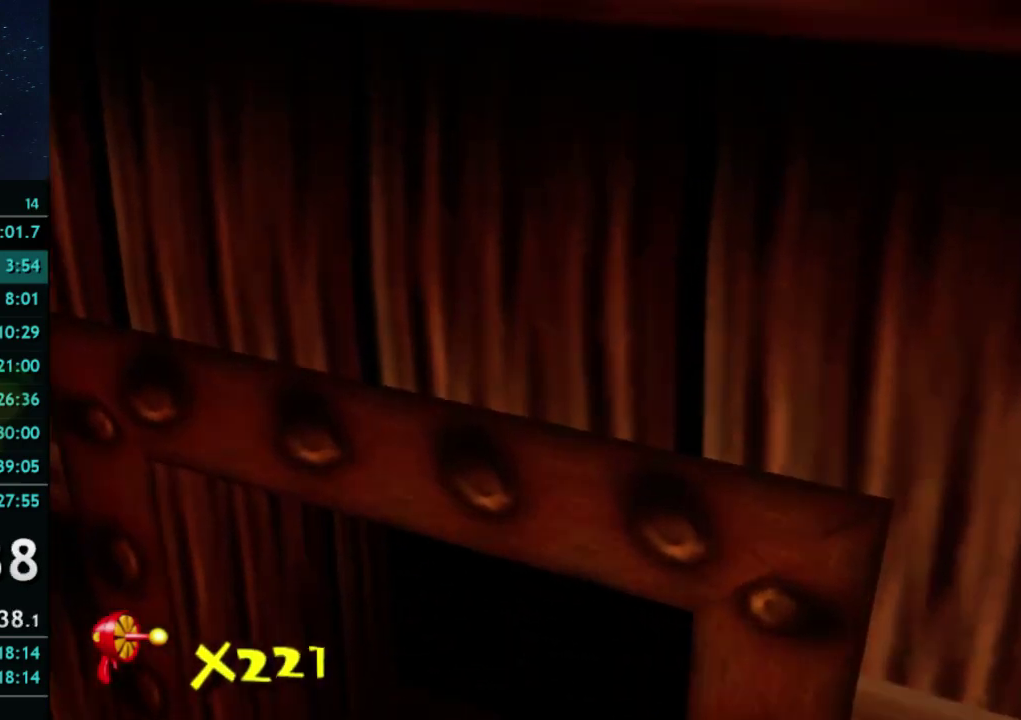
{"buttons": [], "left_stick": "center", "right_stick": "center", "events": [[267, "left_stick", "center"]]}
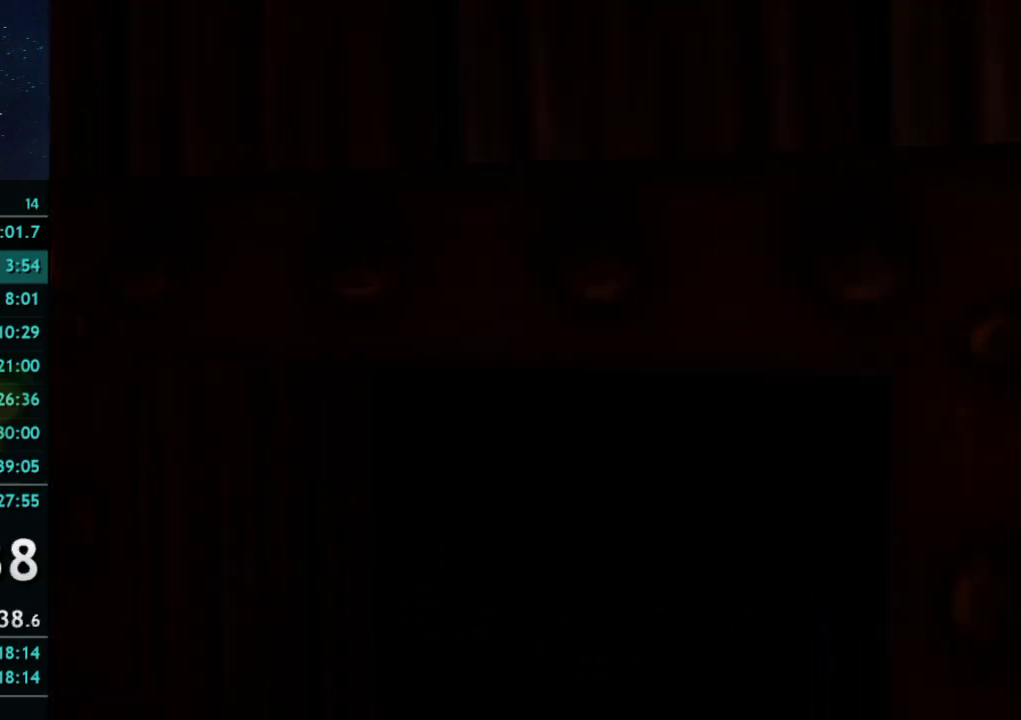
{"buttons": [], "left_stick": "down-left", "right_stick": "center", "events": [[33, "left_stick", "down-left"], [133, "left_stick", "up-right"], [300, "left_stick", "down-left"]]}
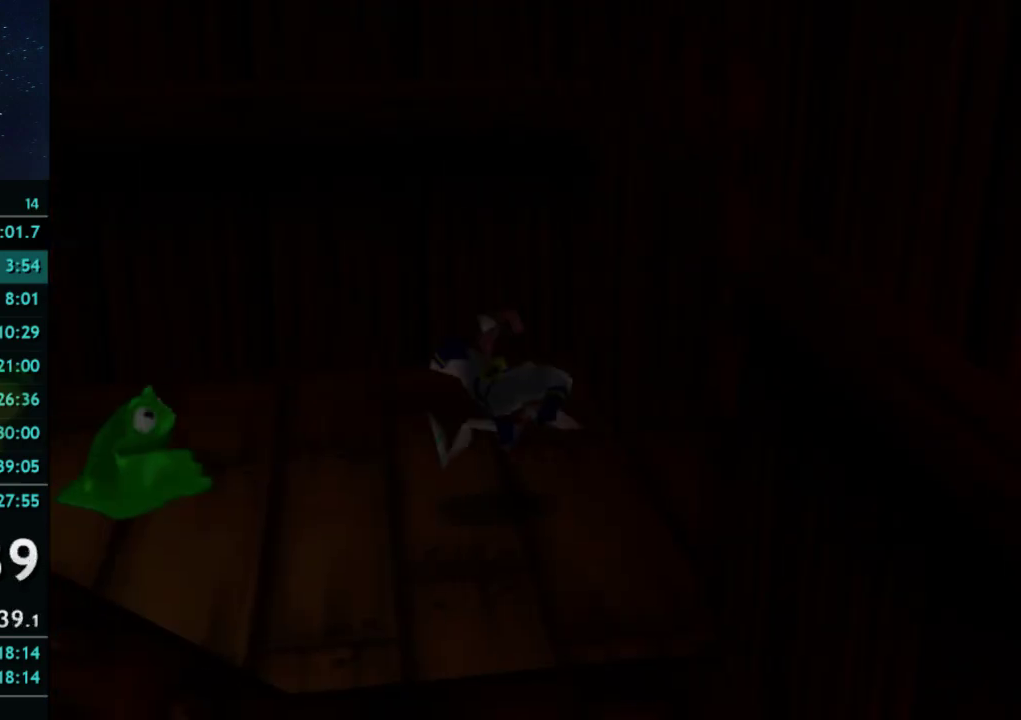
{"buttons": [], "left_stick": "down-left", "right_stick": "center", "events": []}
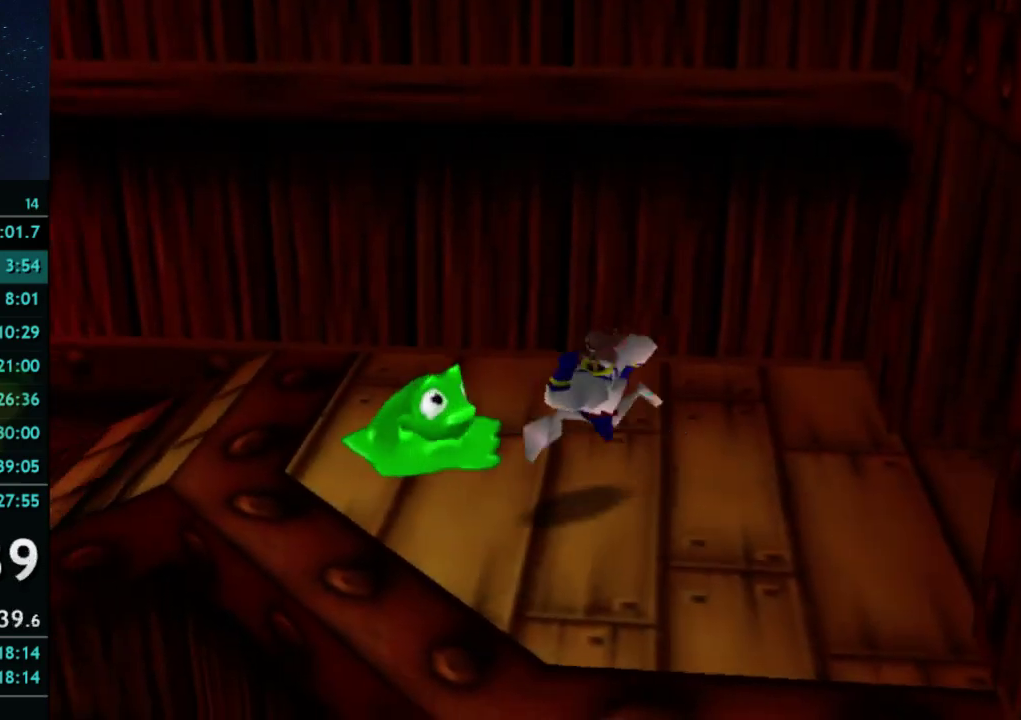
{"buttons": [], "left_stick": "down-left", "right_stick": "center", "events": []}
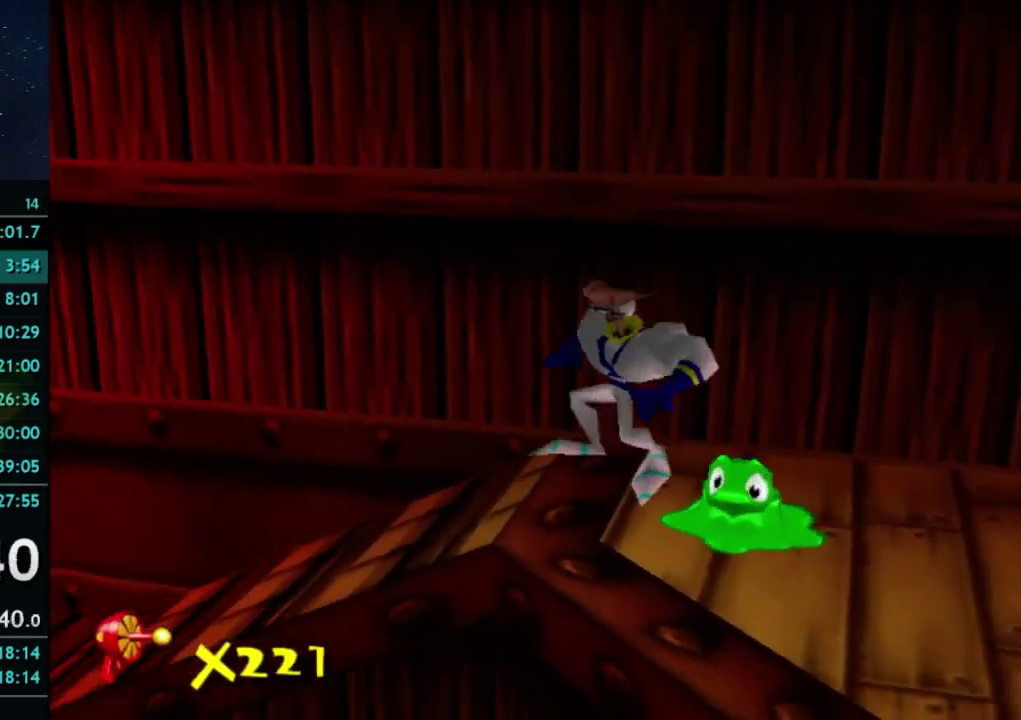
{"buttons": [], "left_stick": "left", "right_stick": "center", "events": [[167, "left_stick", "up-right"], [267, "left_stick", "down-left"], [367, "right_stick", "right"], [467, "right_stick", "center"], [500, "left_stick", "left"]]}
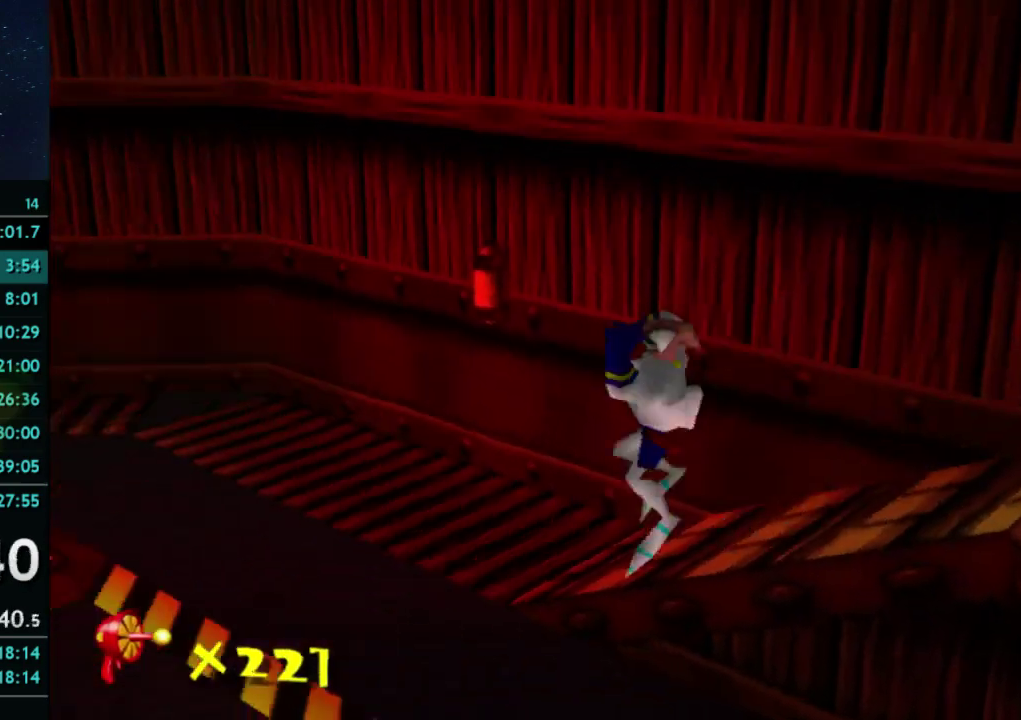
{"buttons": [], "left_stick": "up-left", "right_stick": "center", "events": [[233, "left_stick", "up-left"]]}
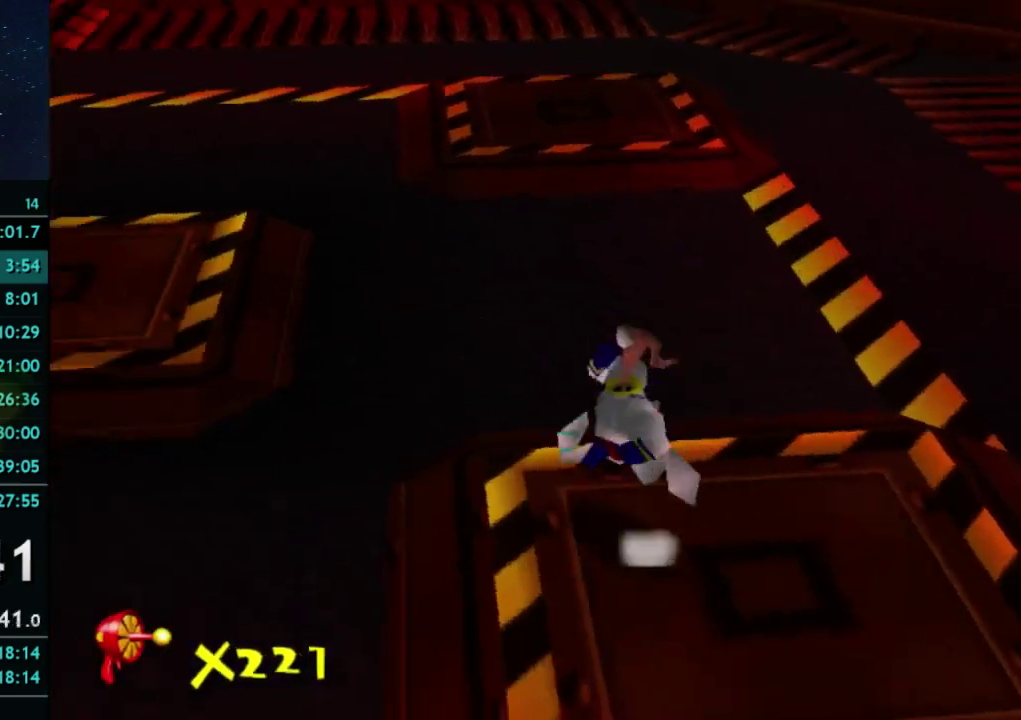
{"buttons": ["X"], "left_stick": "up", "right_stick": "center", "events": [[33, "right_stick", "right"], [133, "right_stick", "center"], [233, "X", "down"], [267, "left_stick", "up"]]}
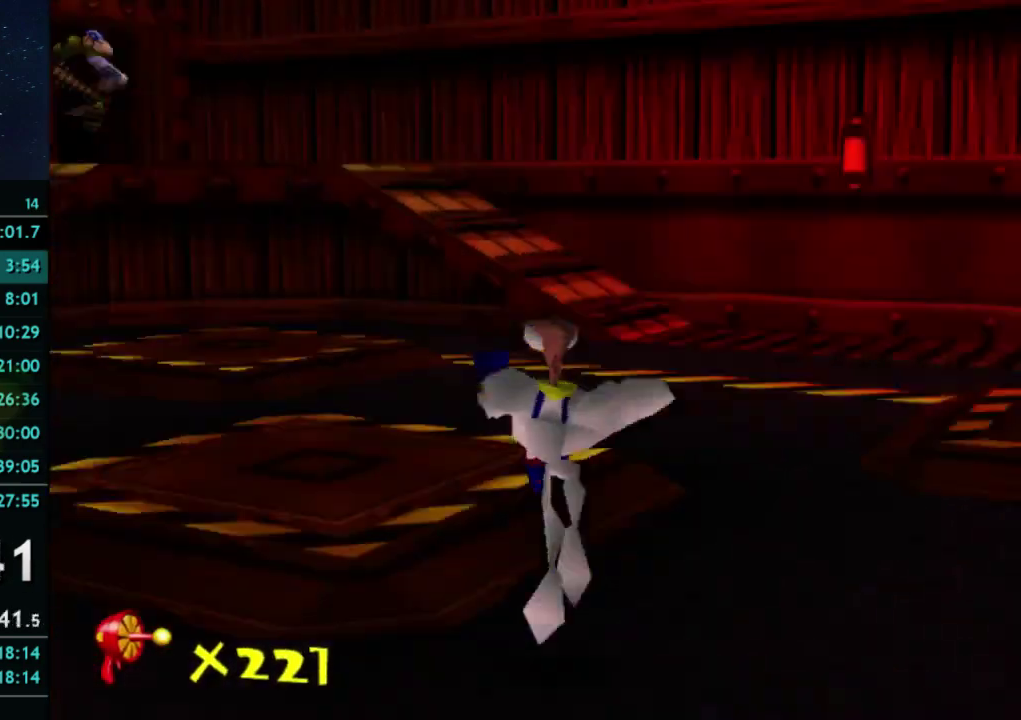
{"buttons": [], "left_stick": "up-right", "right_stick": "center", "events": [[33, "X", "up"], [267, "left_stick", "up-right"]]}
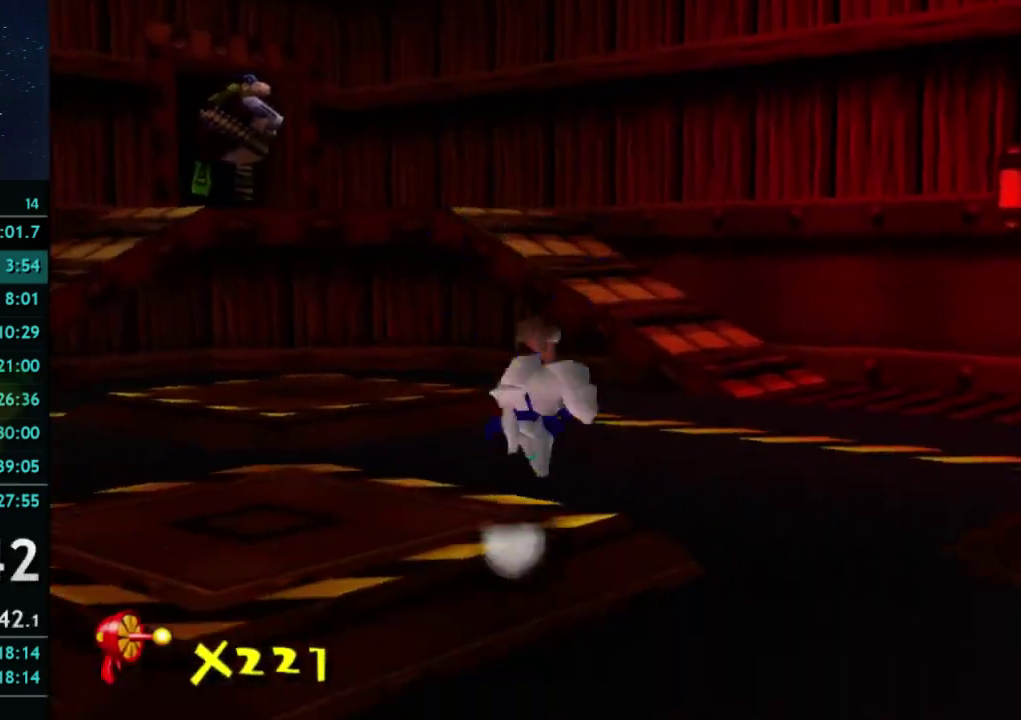
{"buttons": ["X"], "left_stick": "up-right", "right_stick": "center", "events": [[33, "X", "down"], [100, "X", "up"], [167, "left_stick", "up"], [400, "left_stick", "up-right"], [500, "X", "down"]]}
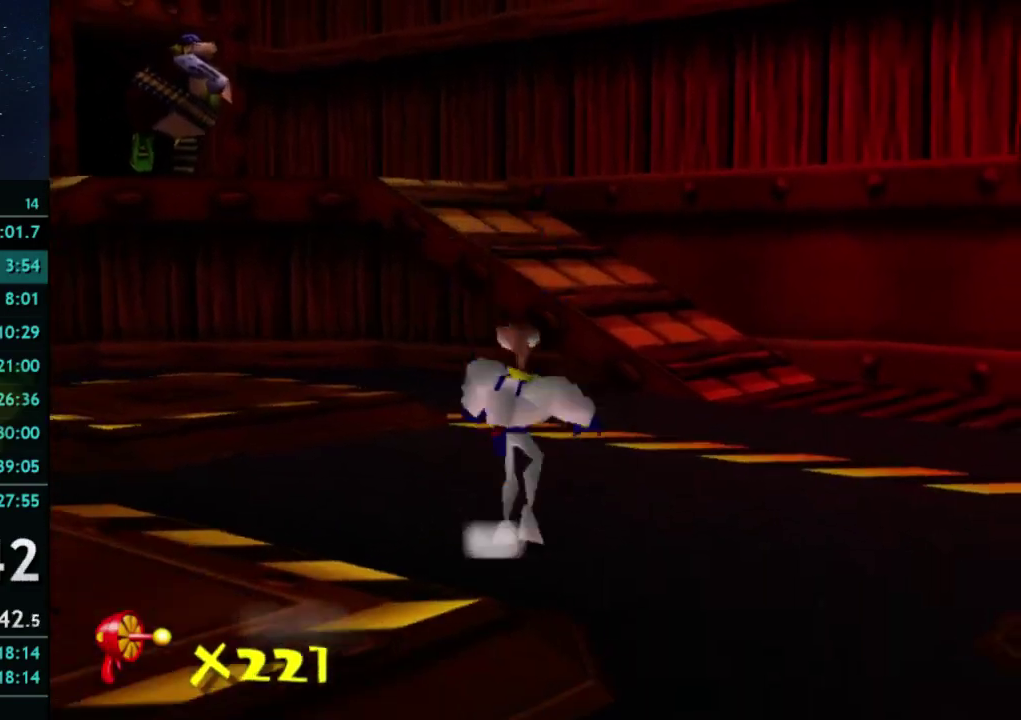
{"buttons": [], "left_stick": "up", "right_stick": "center", "events": [[33, "left_stick", "up"], [100, "X", "up"], [433, "X", "down"], [500, "X", "up"]]}
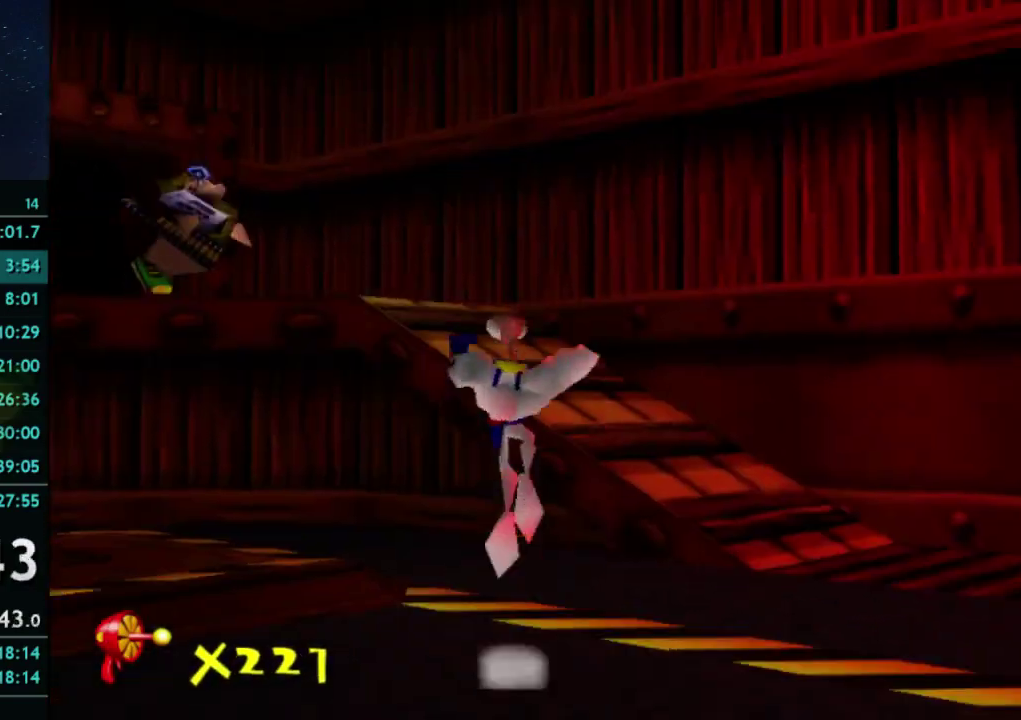
{"buttons": [], "left_stick": "up", "right_stick": "center", "events": []}
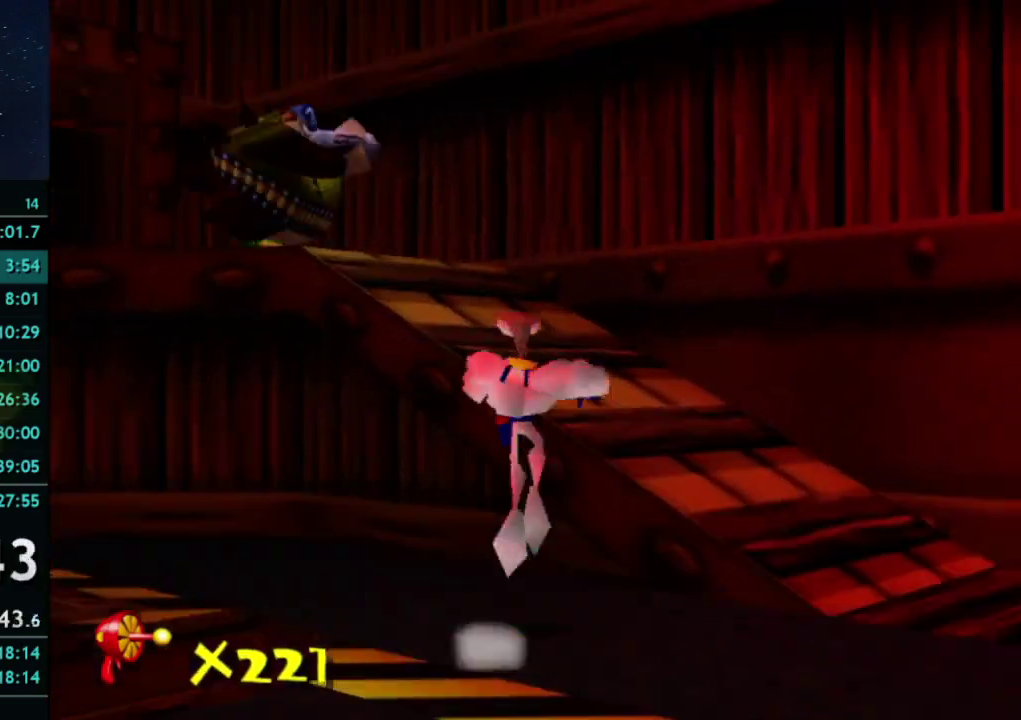
{"buttons": [], "left_stick": "up", "right_stick": "center", "events": []}
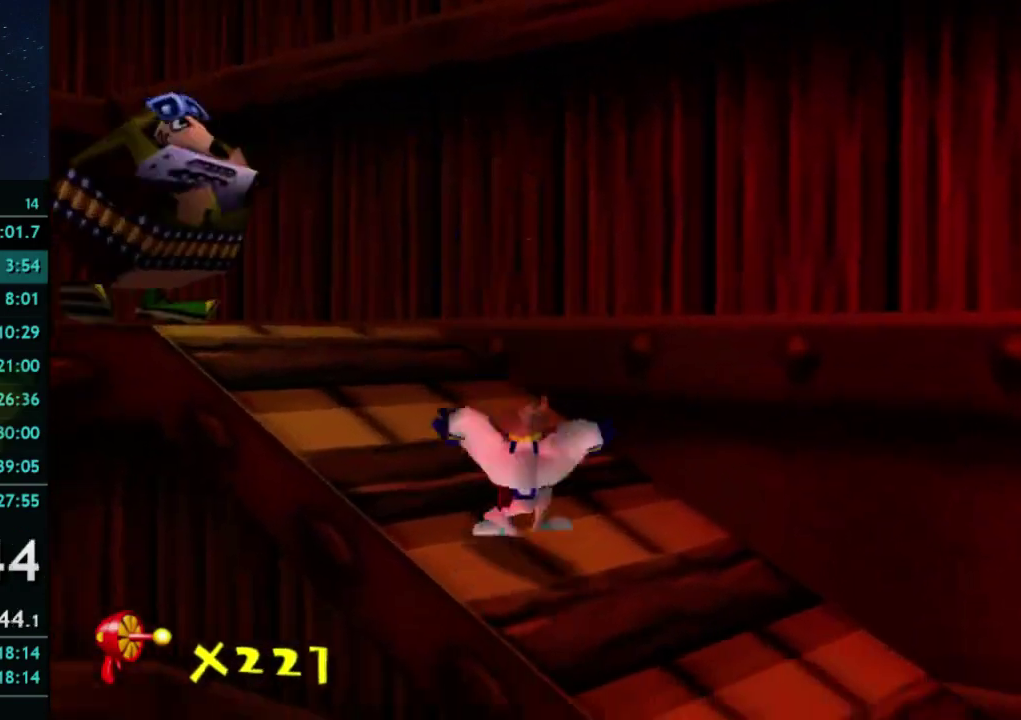
{"buttons": ["X"], "left_stick": "up-left", "right_stick": "center", "events": [[233, "left_stick", "up-left"], [500, "X", "down"]]}
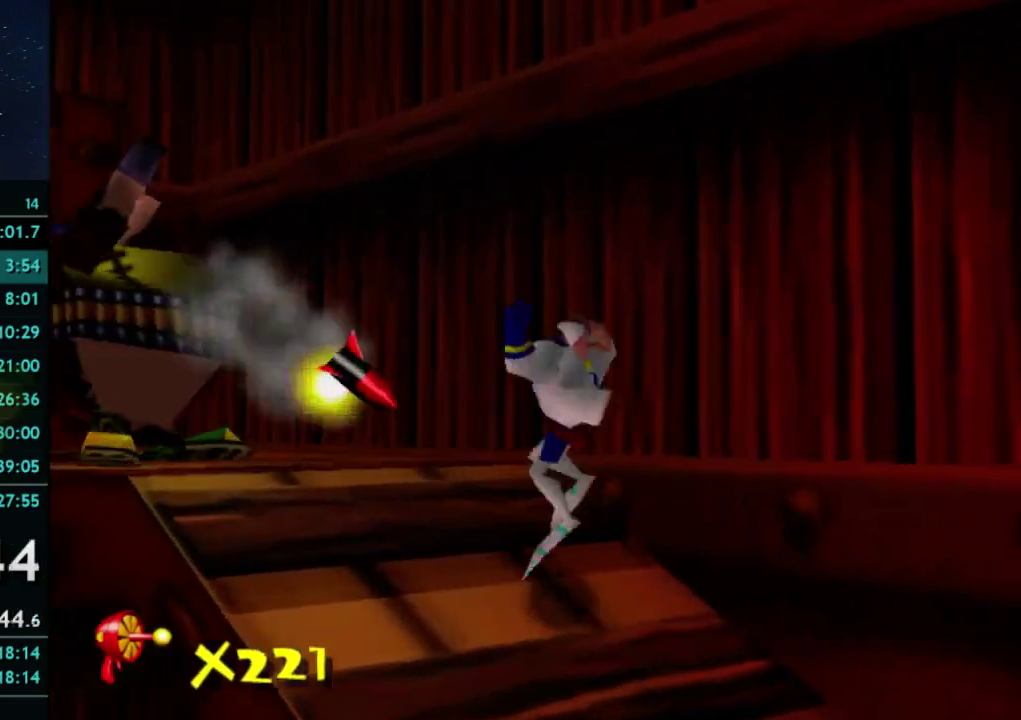
{"buttons": [], "left_stick": "up-left", "right_stick": "center", "events": [[133, "left_stick", "down-right"], [167, "X", "up"], [200, "left_stick", "up-left"]]}
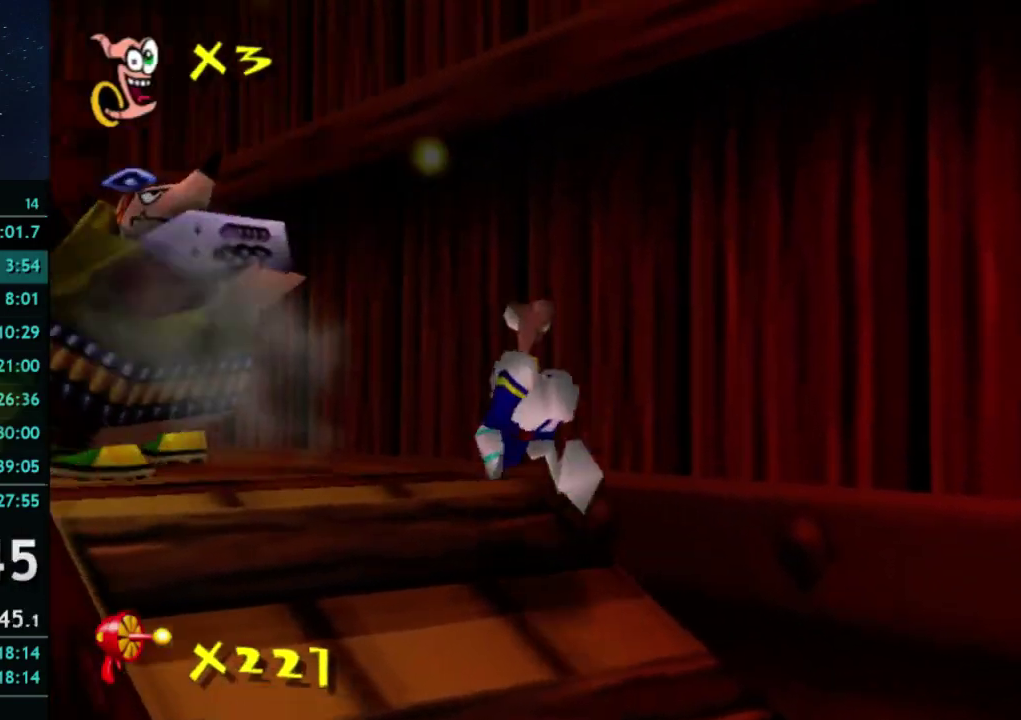
{"buttons": ["Y"], "left_stick": "up-left", "right_stick": "center", "events": [[267, "Y", "down"], [367, "Y", "up"], [433, "Y", "down"]]}
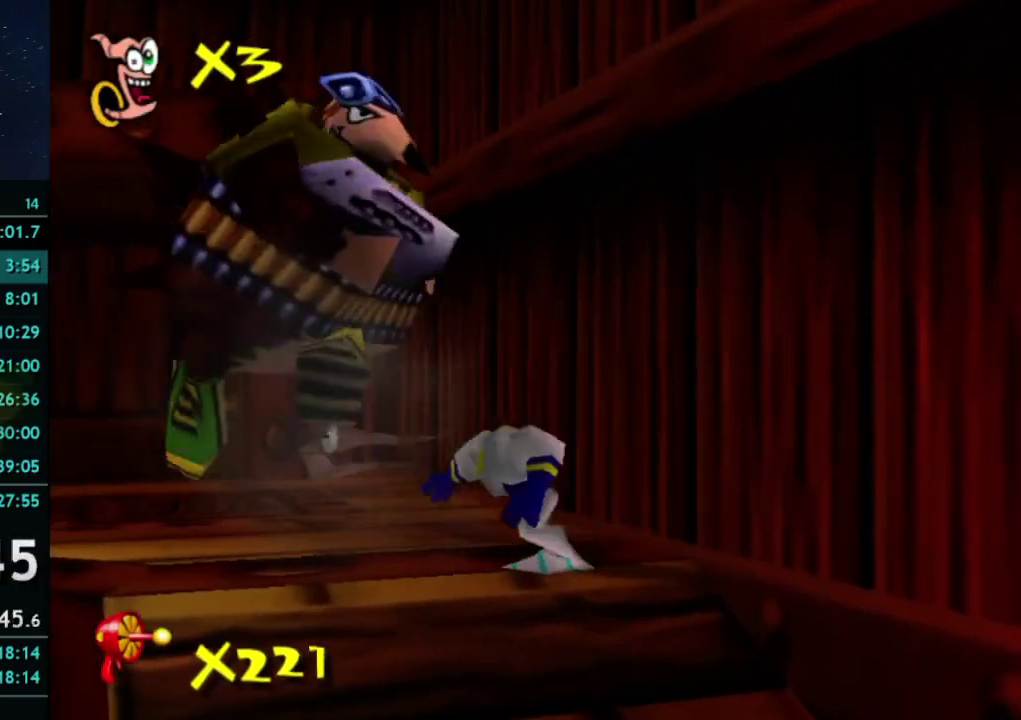
{"buttons": ["Y"], "left_stick": "left", "right_stick": "center", "events": [[200, "Y", "up"], [267, "Y", "down"], [400, "Y", "up"], [433, "Y", "down"], [467, "left_stick", "left"]]}
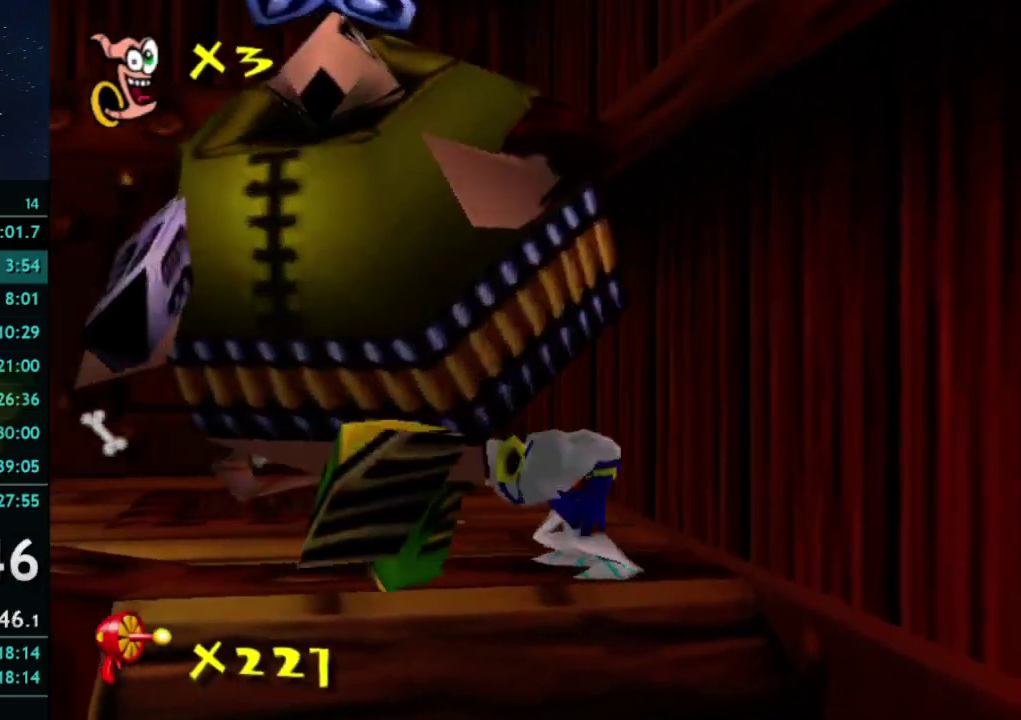
{"buttons": [], "left_stick": "up", "right_stick": "center", "events": [[100, "Y", "up"], [100, "left_stick", "down-left"], [267, "left_stick", "left"], [433, "left_stick", "down-right"], [500, "left_stick", "up"]]}
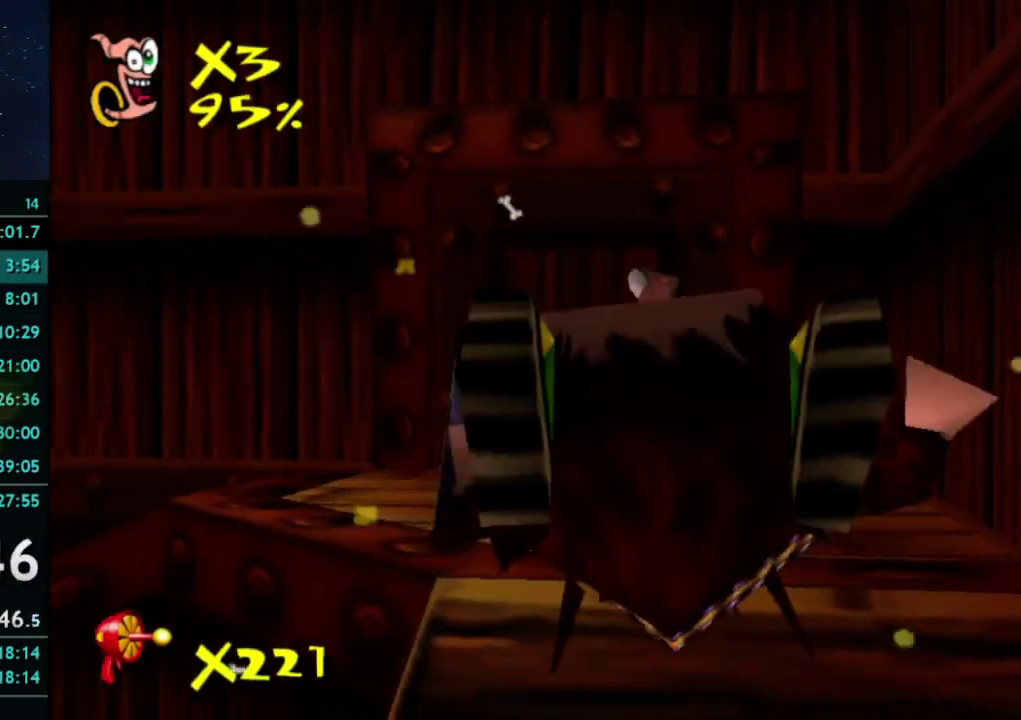
{"buttons": [], "left_stick": "up", "right_stick": "center", "events": [[300, "left_stick", "up-right"], [433, "left_stick", "up"]]}
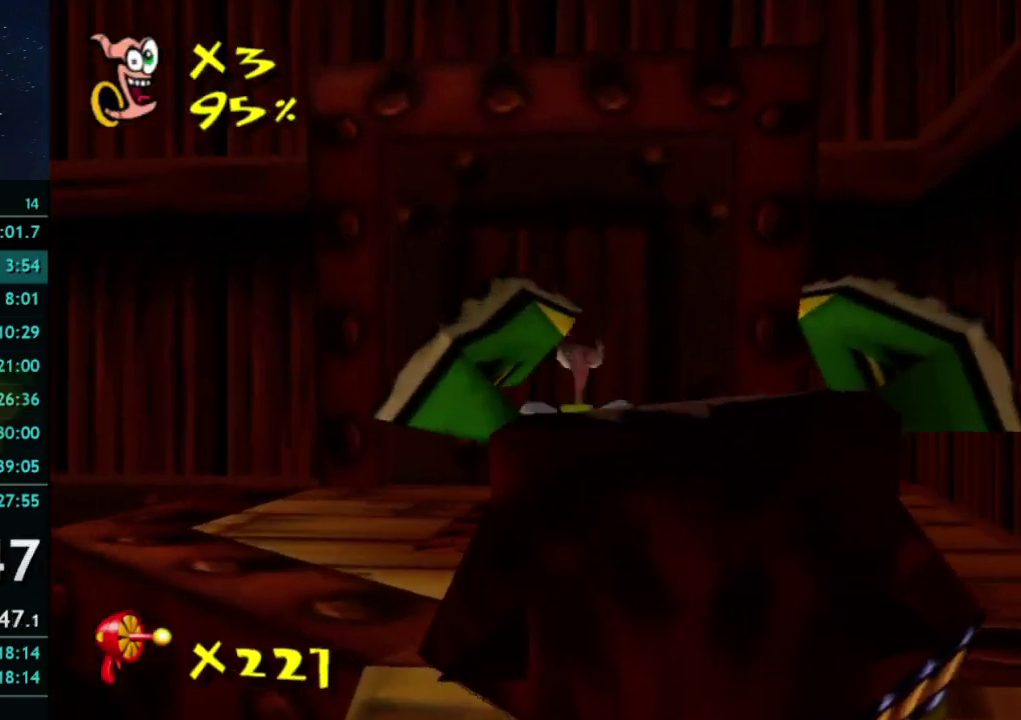
{"buttons": [], "left_stick": "center", "right_stick": "center", "events": [[200, "left_stick", "center"]]}